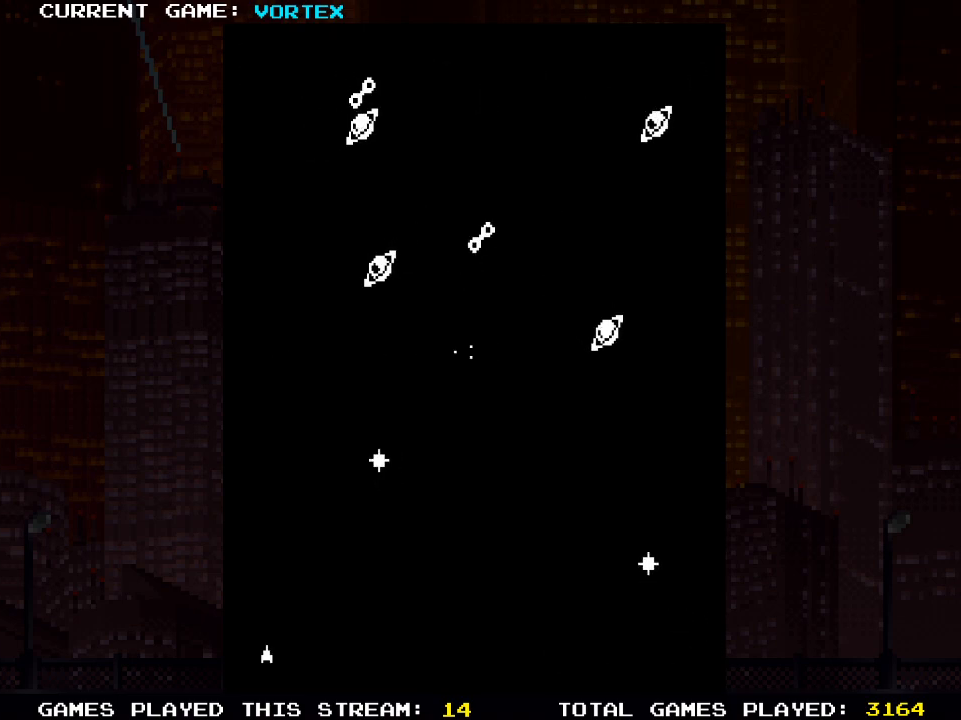
Gameplay with a controller (PlayStation layout); each line is a JSON object with the inputs held at the frame after it. "events" lists button and stick changes between this image and that frame as [ms after this image, input, new state], when the widget could be followed in between.
{"buttons": ["DPAD_LEFT"], "left_stick": "center", "right_stick": "center", "events": [[117, "SQUARE", "up"], [267, "DPAD_LEFT", "down"]]}
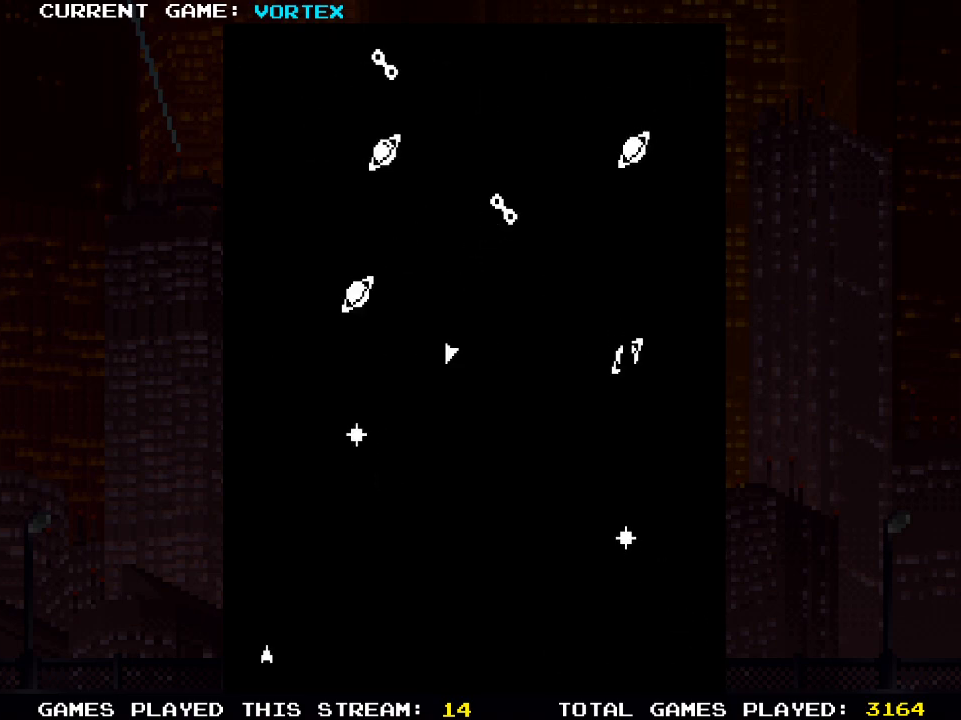
{"buttons": ["SQUARE"], "left_stick": "center", "right_stick": "center", "events": [[100, "DPAD_LEFT", "up"], [100, "SQUARE", "down"]]}
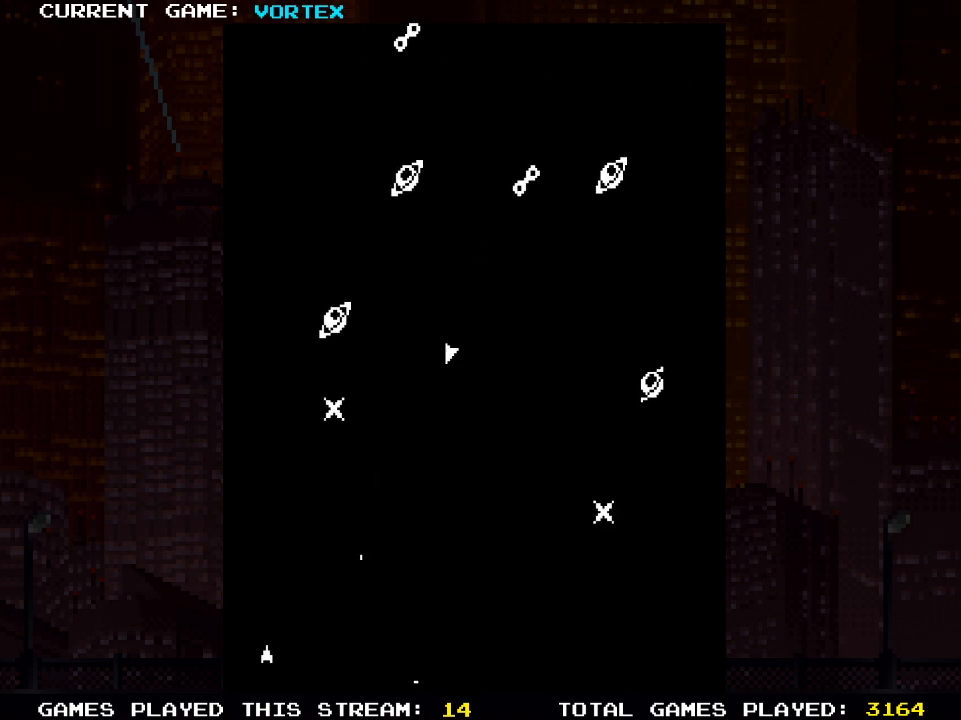
{"buttons": ["SQUARE", "DPAD_LEFT"], "left_stick": "center", "right_stick": "center", "events": [[350, "DPAD_LEFT", "down"]]}
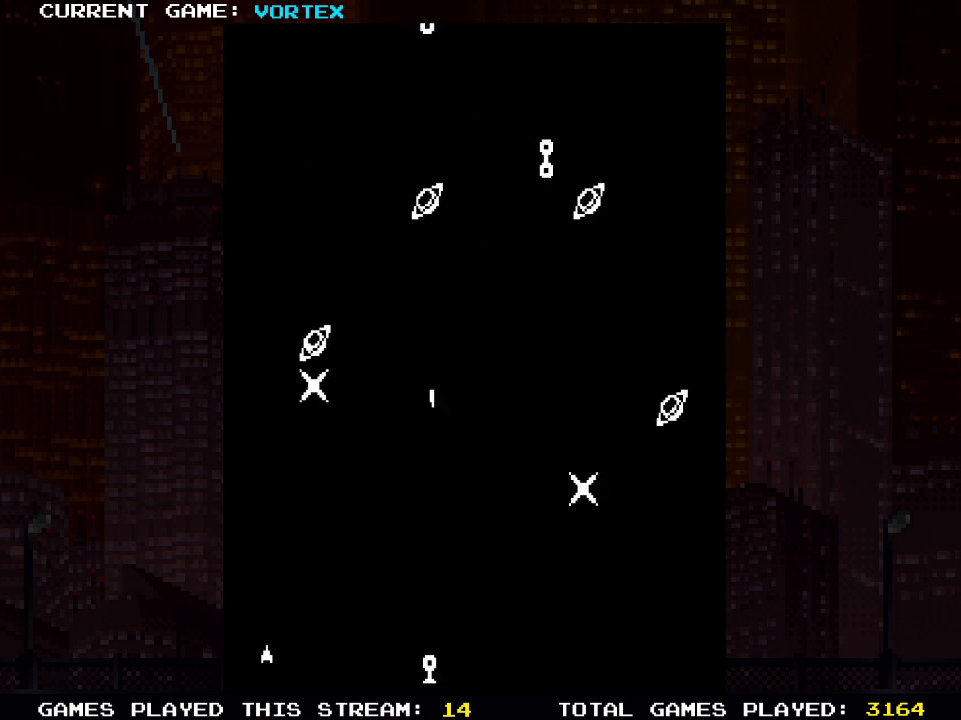
{"buttons": ["SQUARE"], "left_stick": "center", "right_stick": "center", "events": [[333, "DPAD_LEFT", "up"]]}
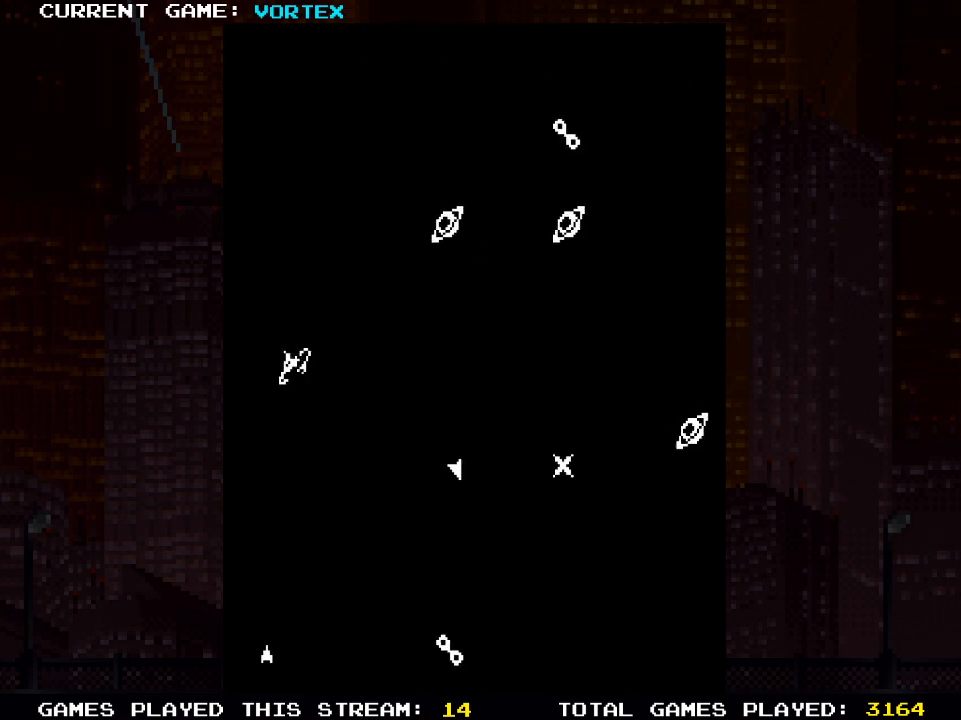
{"buttons": ["DPAD_LEFT"], "left_stick": "center", "right_stick": "center", "events": [[67, "SQUARE", "up"], [217, "DPAD_LEFT", "down"]]}
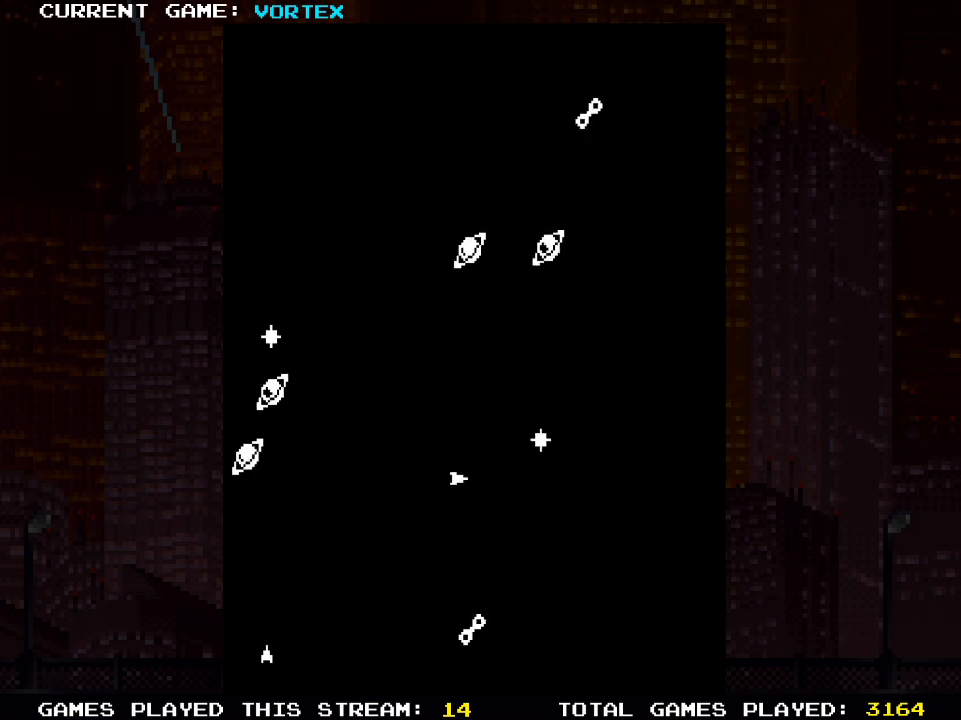
{"buttons": ["SQUARE"], "left_stick": "center", "right_stick": "center", "events": [[283, "DPAD_LEFT", "up"], [283, "SQUARE", "down"], [383, "SQUARE", "up"], [483, "SQUARE", "down"]]}
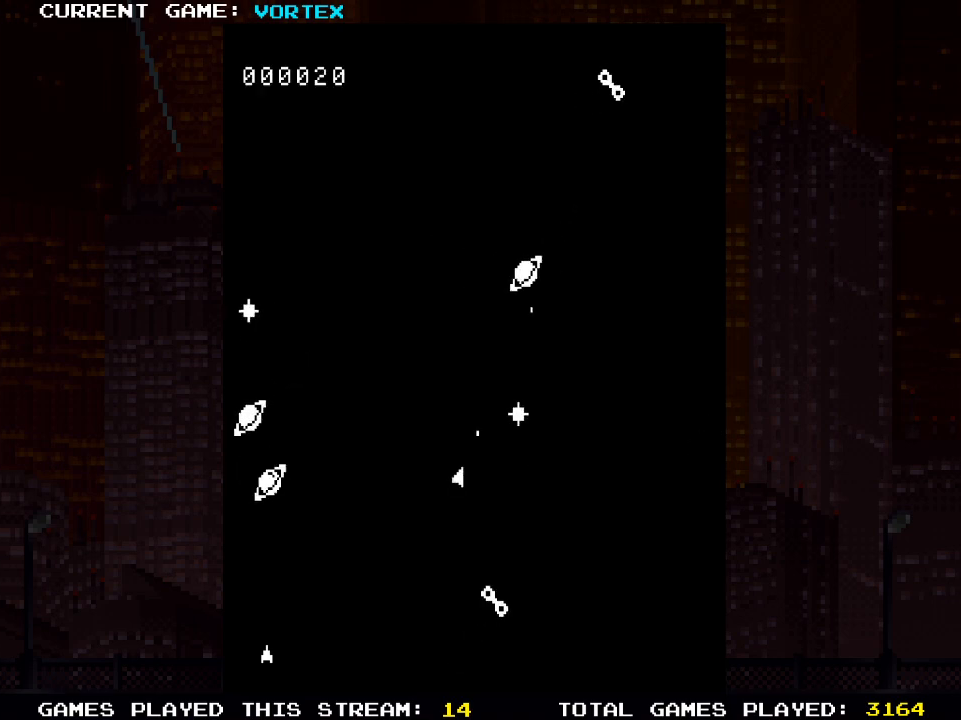
{"buttons": ["DPAD_LEFT"], "left_stick": "center", "right_stick": "center", "events": [[67, "SQUARE", "up"], [150, "SQUARE", "down"], [233, "SQUARE", "up"], [367, "SQUARE", "down"], [417, "DPAD_LEFT", "down"], [433, "SQUARE", "up"]]}
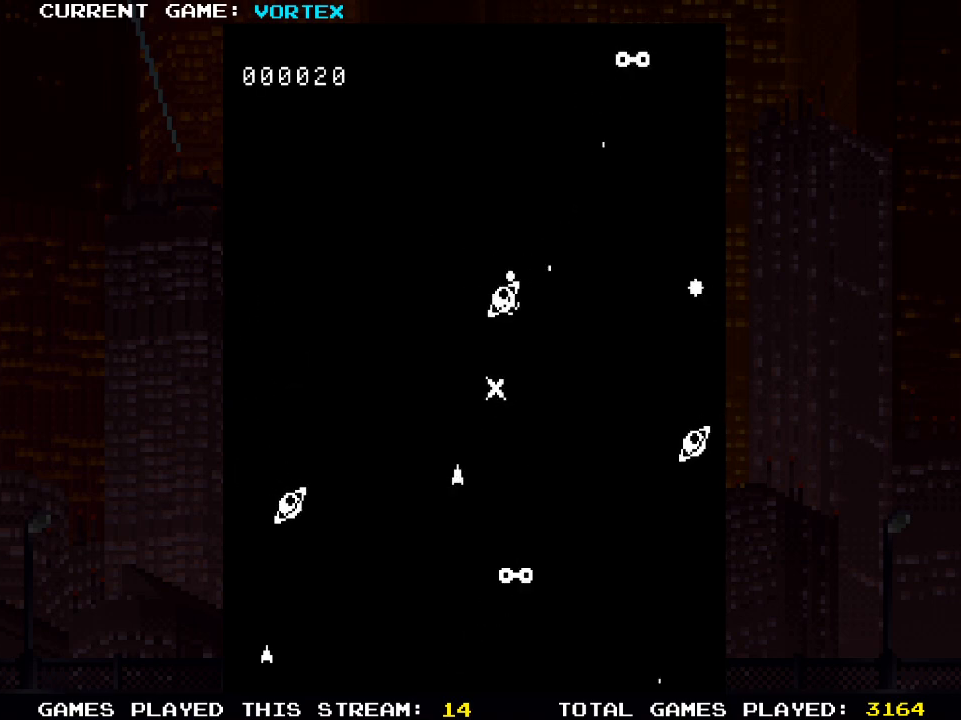
{"buttons": [], "left_stick": "center", "right_stick": "center", "events": [[17, "DPAD_LEFT", "up"], [50, "SQUARE", "down"], [100, "SQUARE", "up"], [217, "SQUARE", "down"], [267, "SQUARE", "up"], [417, "SQUARE", "down"], [467, "SQUARE", "up"]]}
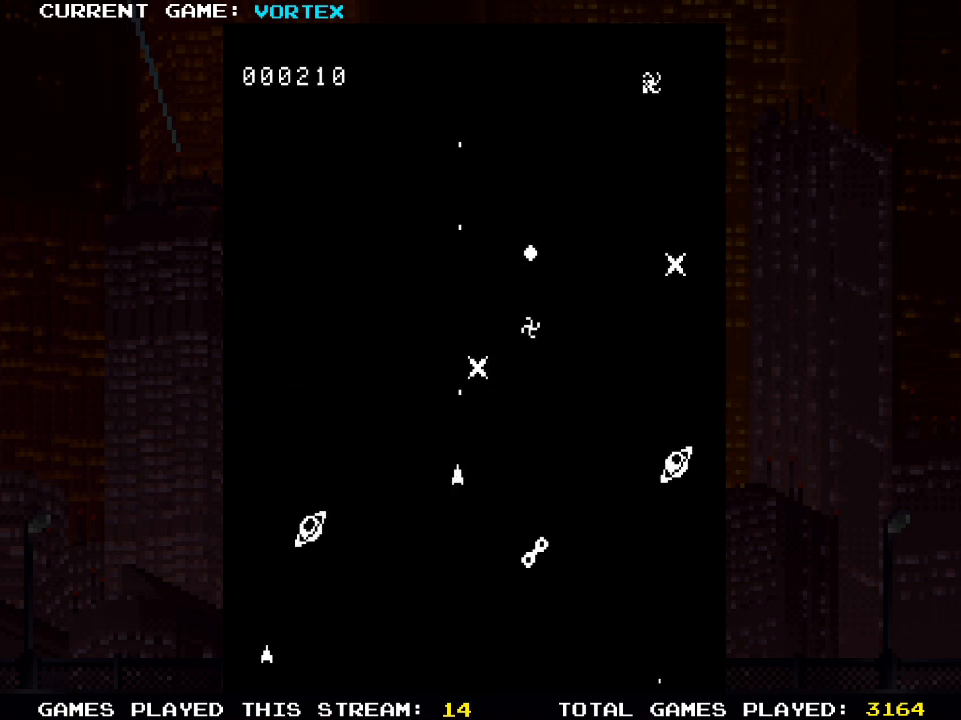
{"buttons": ["SQUARE"], "left_stick": "center", "right_stick": "center", "events": [[83, "SQUARE", "down"], [150, "SQUARE", "up"], [250, "SQUARE", "down"], [333, "SQUARE", "up"], [433, "SQUARE", "down"]]}
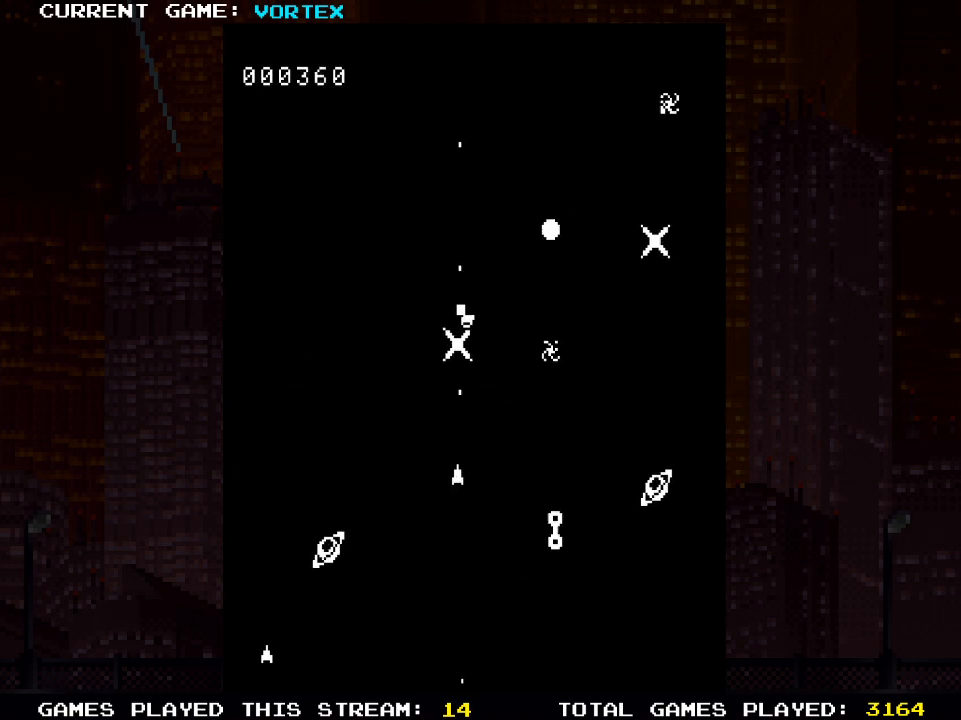
{"buttons": ["SQUARE"], "left_stick": "center", "right_stick": "center", "events": [[33, "SQUARE", "up"], [83, "SQUARE", "down"]]}
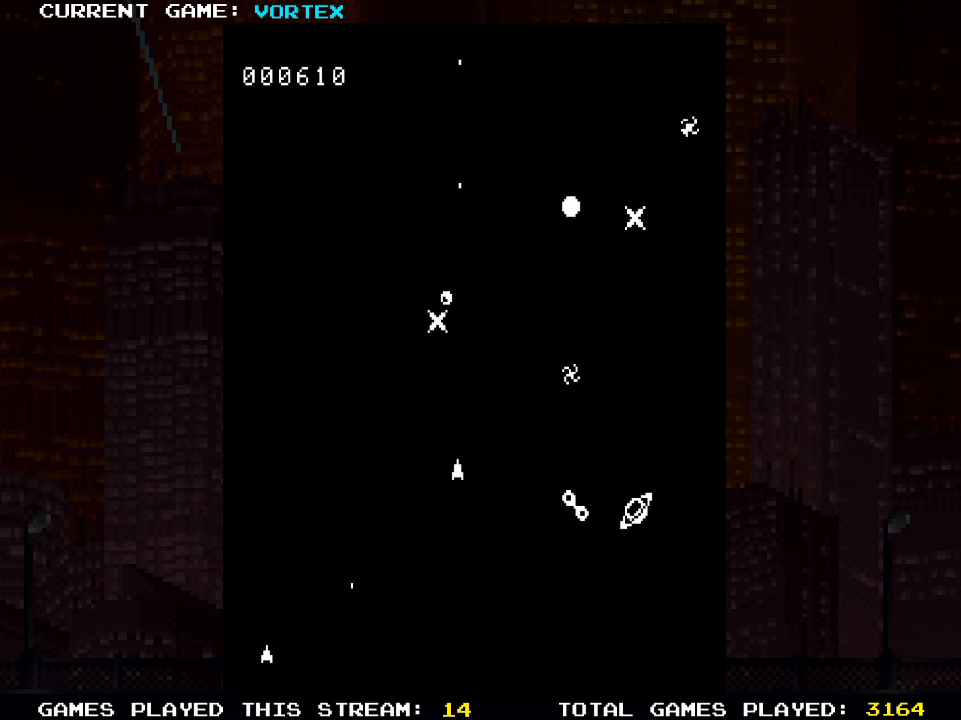
{"buttons": ["SQUARE"], "left_stick": "center", "right_stick": "center", "events": []}
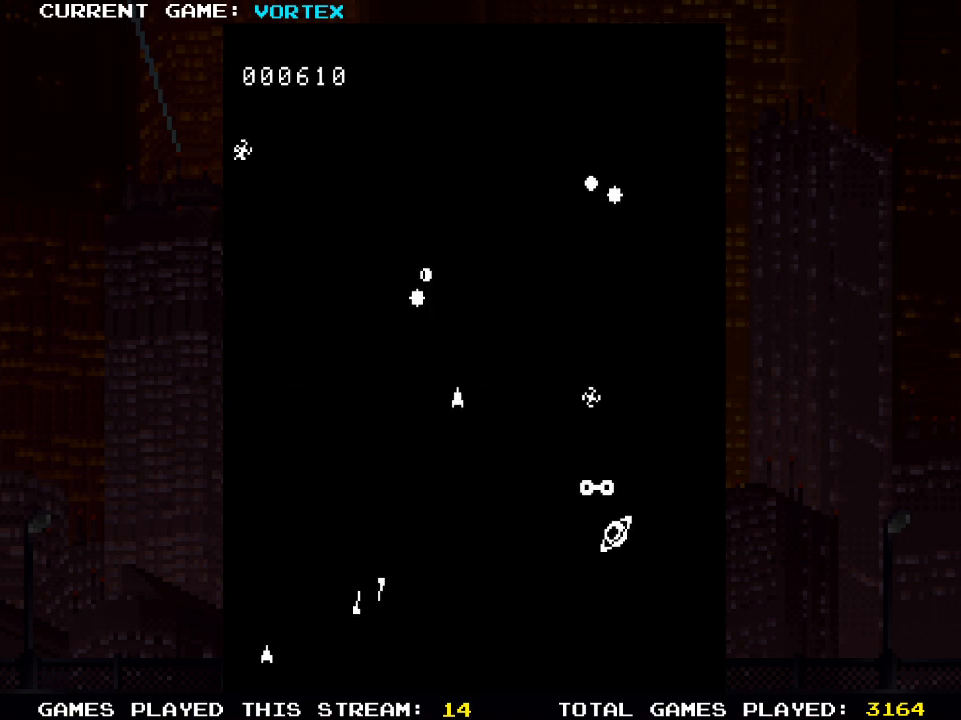
{"buttons": ["DPAD_RIGHT"], "left_stick": "center", "right_stick": "center", "events": [[283, "SQUARE", "up"], [367, "DPAD_RIGHT", "down"]]}
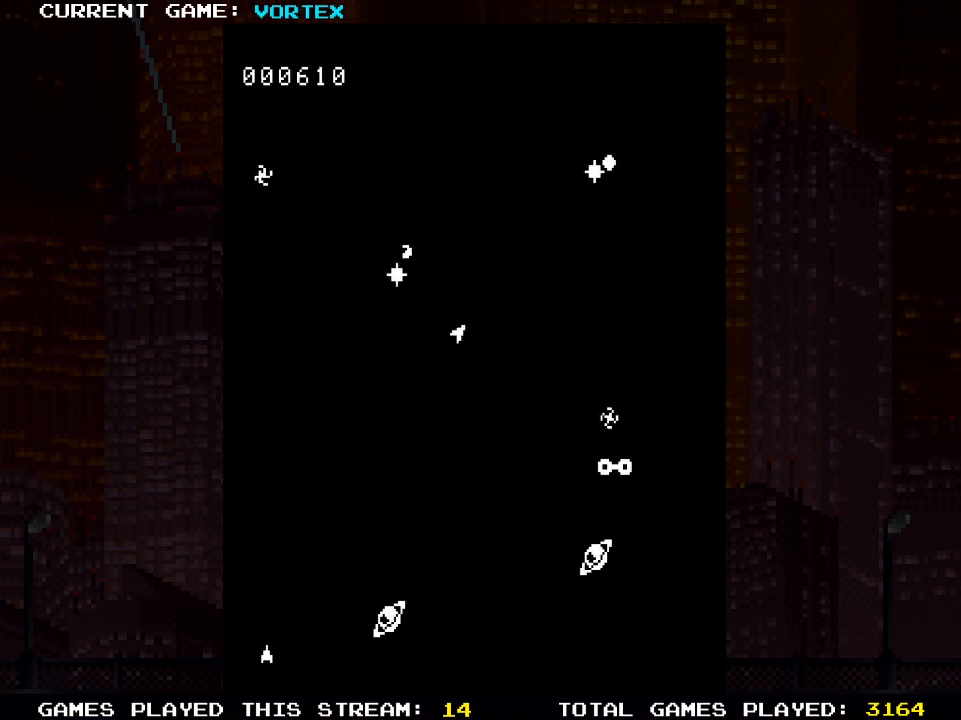
{"buttons": ["SQUARE"], "left_stick": "center", "right_stick": "center", "events": [[50, "SQUARE", "down"], [67, "DPAD_RIGHT", "up"], [133, "SQUARE", "up"], [217, "SQUARE", "down"], [317, "SQUARE", "up"], [433, "SQUARE", "down"]]}
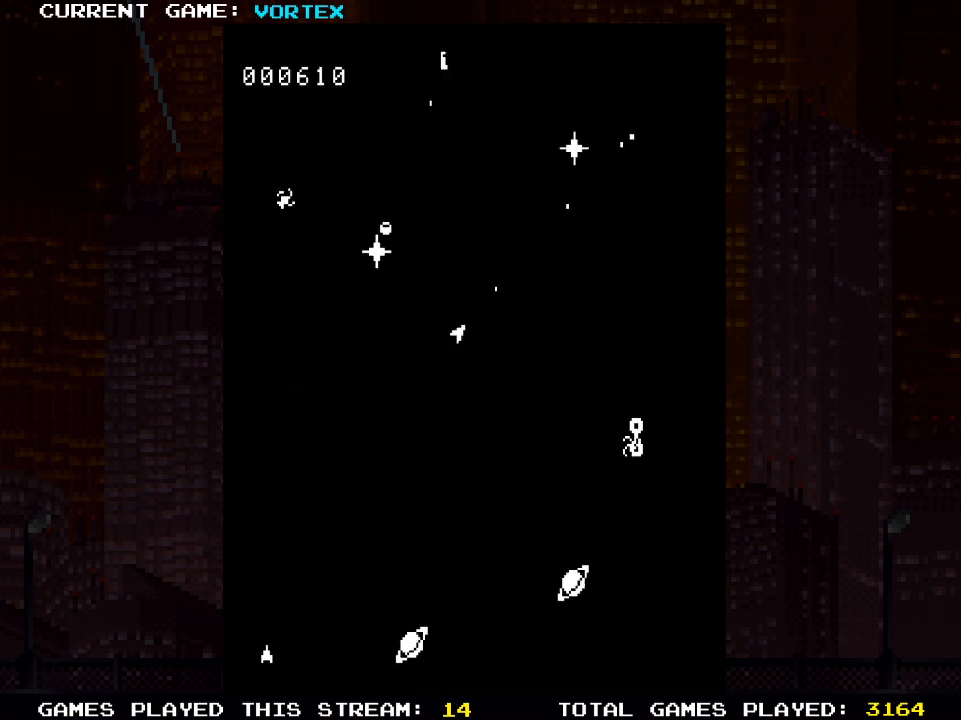
{"buttons": [], "left_stick": "center", "right_stick": "center", "events": [[17, "SQUARE", "up"], [33, "DPAD_LEFT", "down"], [133, "SQUARE", "down"], [200, "SQUARE", "up"], [250, "DPAD_LEFT", "up"], [317, "SQUARE", "down"], [417, "SQUARE", "up"]]}
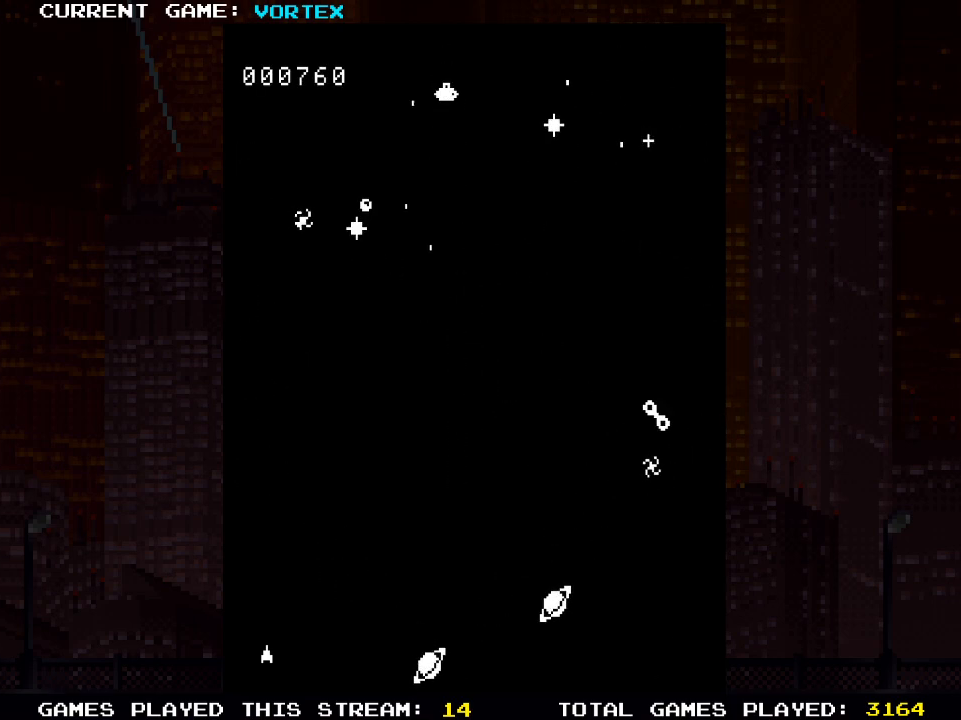
{"buttons": [], "left_stick": "center", "right_stick": "center", "events": [[17, "SQUARE", "down"], [50, "SQUARE", "up"], [83, "DPAD_RIGHT", "down"], [150, "DPAD_RIGHT", "up"], [183, "SQUARE", "down"], [250, "SQUARE", "up"], [367, "SQUARE", "down"], [417, "SQUARE", "up"]]}
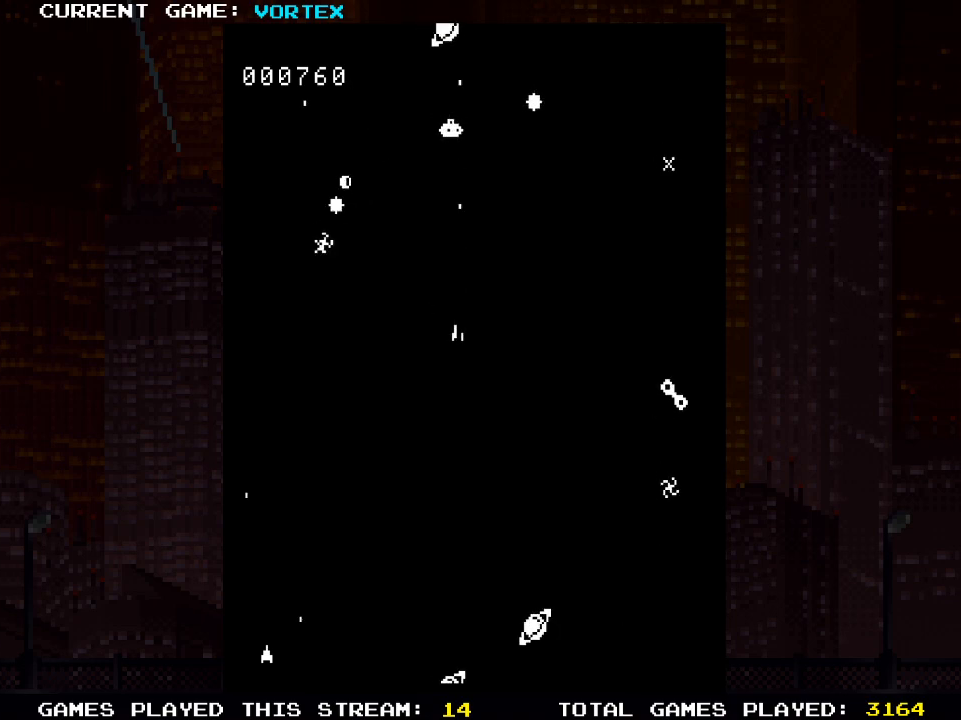
{"buttons": [], "left_stick": "center", "right_stick": "center", "events": [[50, "SQUARE", "down"], [117, "SQUARE", "up"], [233, "SQUARE", "down"], [283, "SQUARE", "up"], [400, "SQUARE", "down"], [467, "SQUARE", "up"]]}
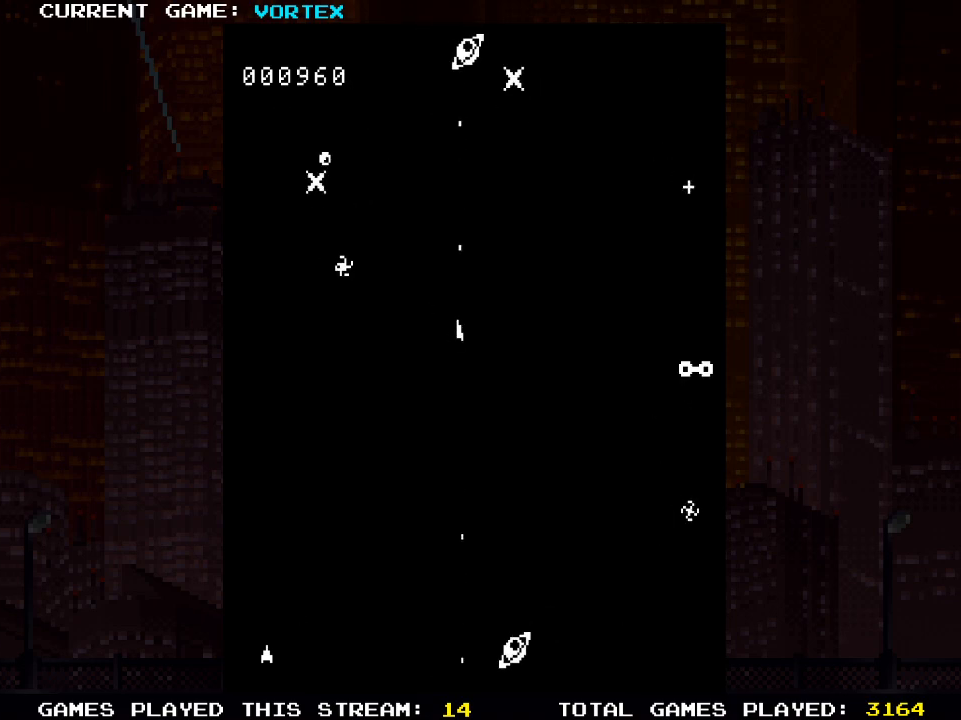
{"buttons": ["SQUARE"], "left_stick": "center", "right_stick": "center", "events": [[67, "SQUARE", "down"]]}
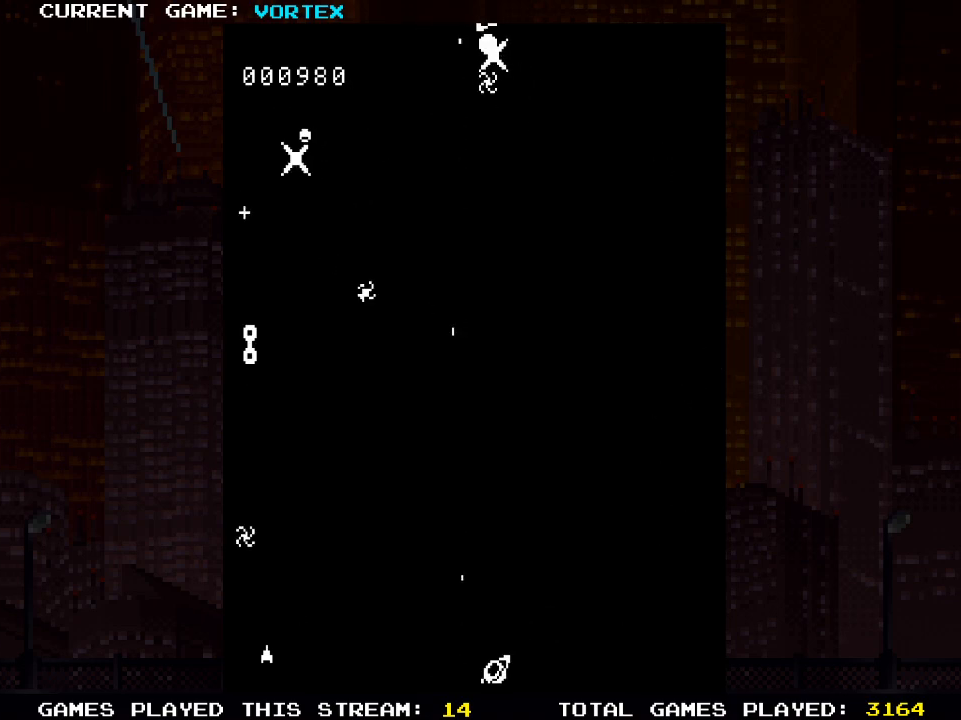
{"buttons": ["SQUARE", "DPAD_LEFT"], "left_stick": "center", "right_stick": "center", "events": [[283, "DPAD_LEFT", "down"], [300, "SQUARE", "up"], [450, "SQUARE", "down"]]}
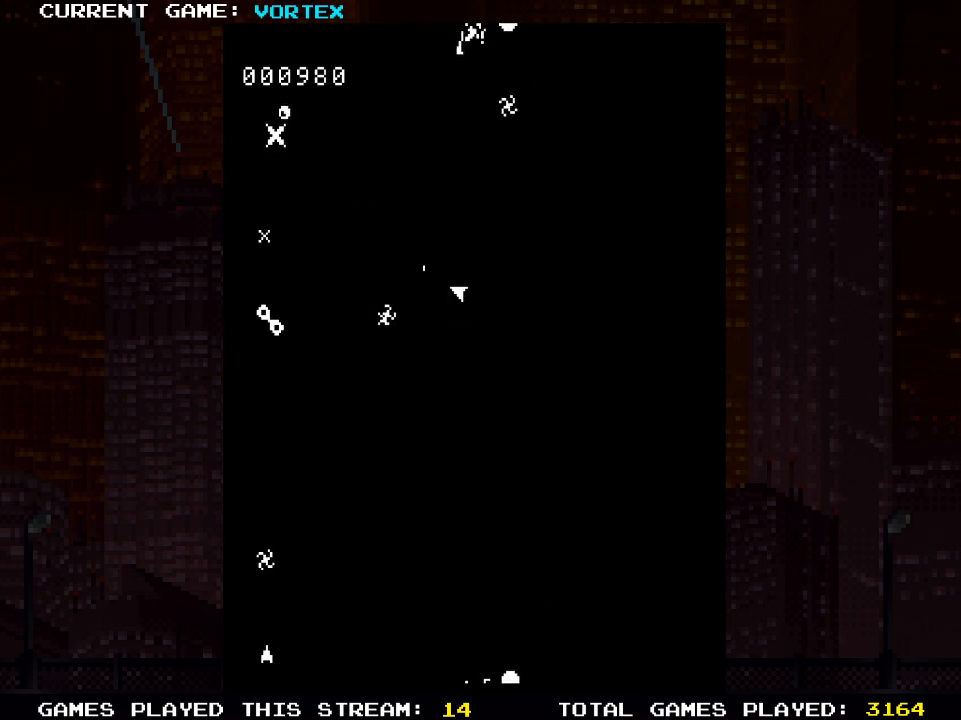
{"buttons": ["SQUARE"], "left_stick": "center", "right_stick": "center", "events": [[50, "SQUARE", "up"], [150, "SQUARE", "down"], [217, "SQUARE", "up"], [317, "SQUARE", "down"], [333, "DPAD_LEFT", "up"], [400, "SQUARE", "up"], [500, "SQUARE", "down"]]}
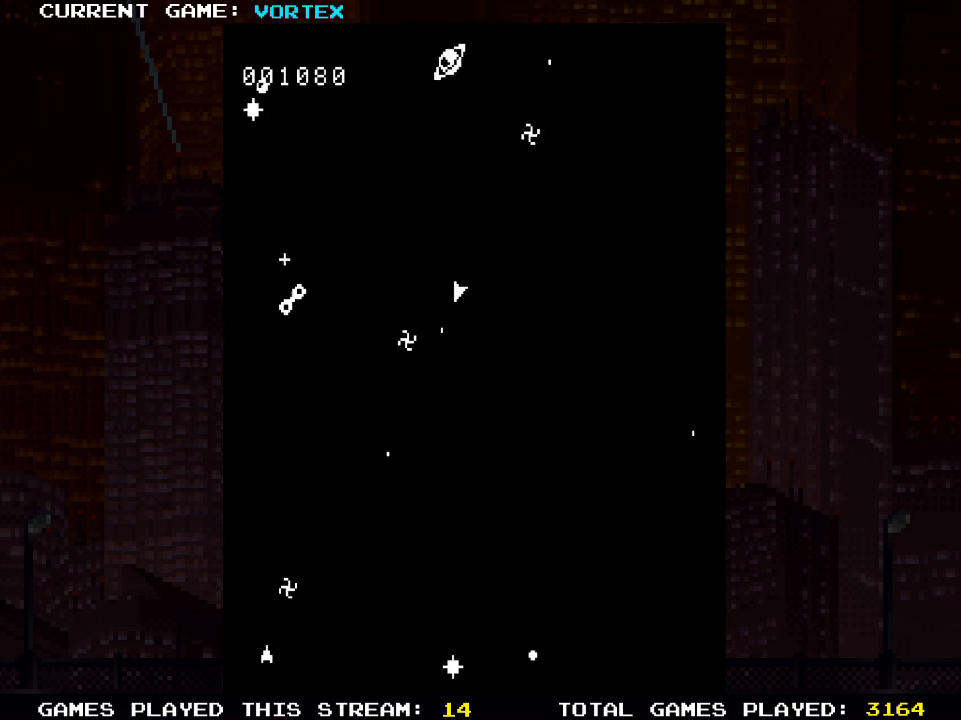
{"buttons": ["SQUARE"], "left_stick": "center", "right_stick": "center", "events": [[67, "SQUARE", "up"], [283, "SQUARE", "down"], [350, "SQUARE", "up"], [450, "SQUARE", "down"]]}
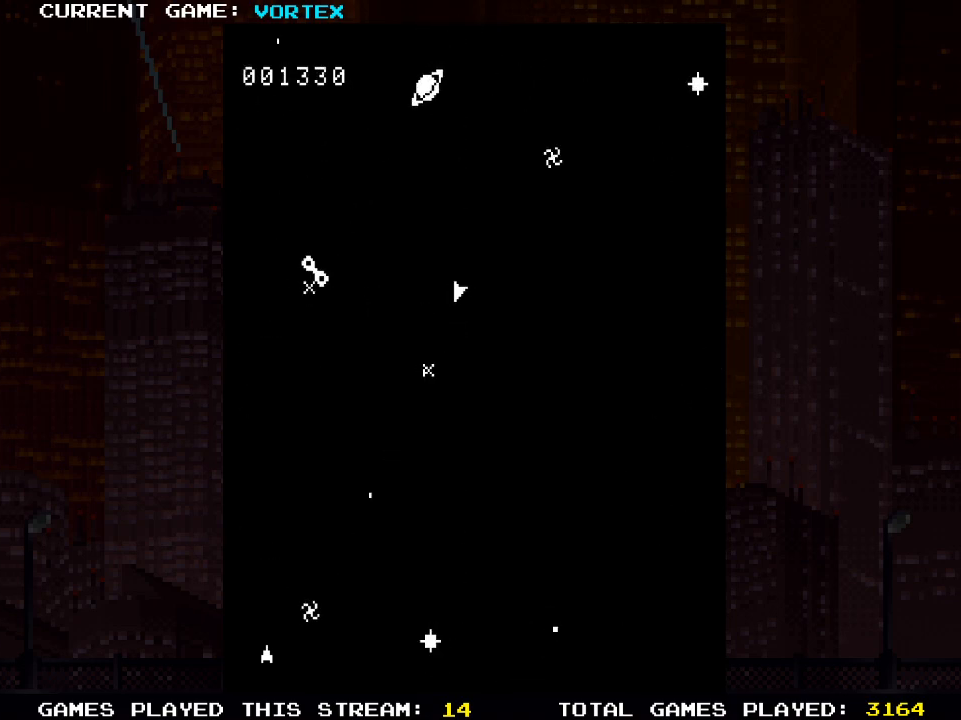
{"buttons": ["SQUARE"], "left_stick": "center", "right_stick": "center", "events": [[17, "SQUARE", "up"], [117, "SQUARE", "down"]]}
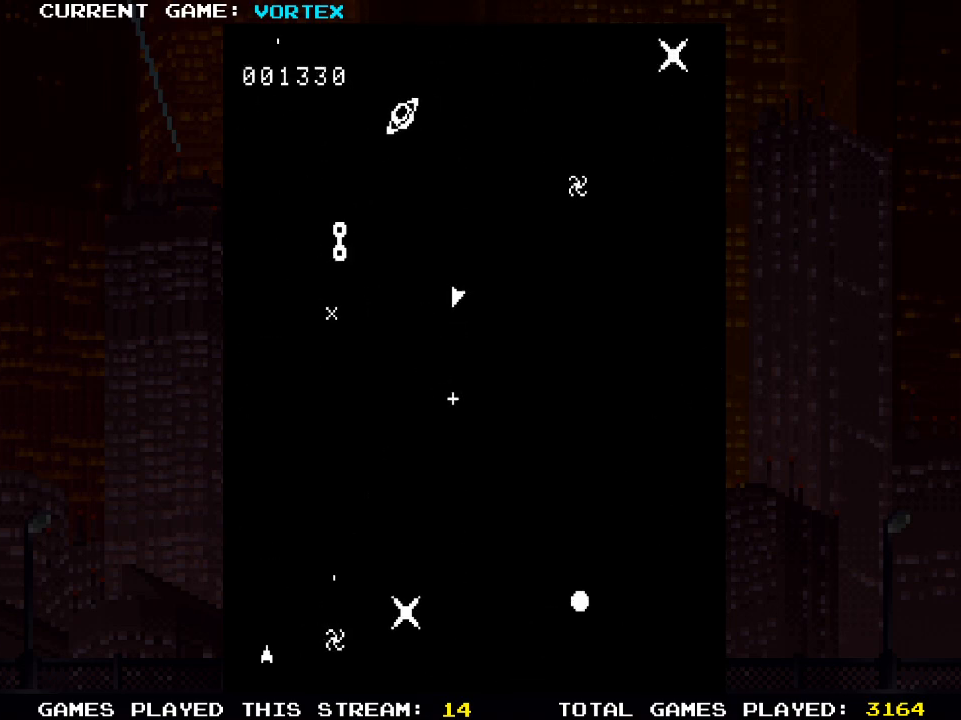
{"buttons": ["SQUARE", "DPAD_RIGHT"], "left_stick": "center", "right_stick": "center", "events": [[283, "SQUARE", "up"], [300, "DPAD_RIGHT", "down"], [500, "SQUARE", "down"]]}
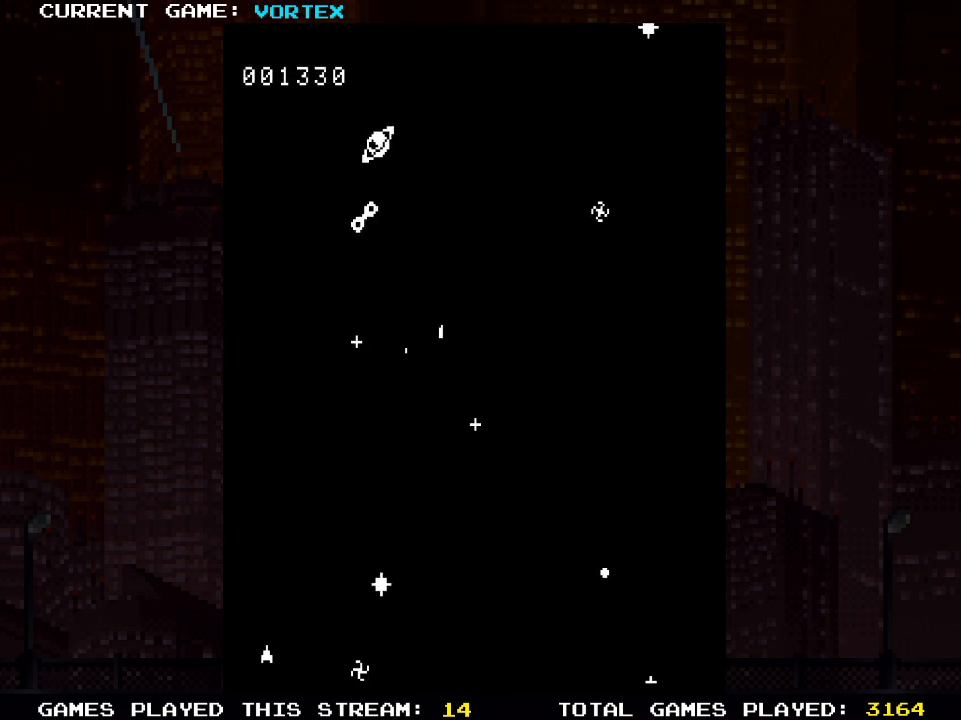
{"buttons": ["DPAD_LEFT"], "left_stick": "center", "right_stick": "center", "events": [[17, "DPAD_RIGHT", "up"], [67, "SQUARE", "up"], [183, "SQUARE", "down"], [267, "SQUARE", "up"], [350, "SQUARE", "down"], [417, "DPAD_LEFT", "down"], [417, "SQUARE", "up"]]}
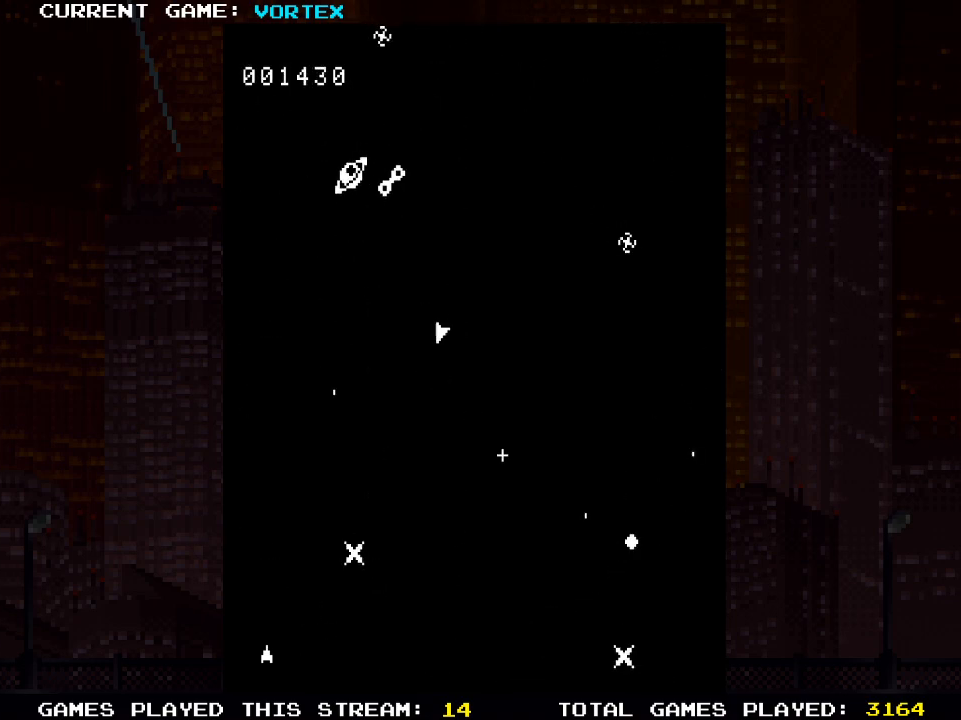
{"buttons": ["SQUARE"], "left_stick": "center", "right_stick": "center", "events": [[67, "DPAD_LEFT", "up"], [133, "DPAD_RIGHT", "down"], [467, "SQUARE", "down"], [483, "DPAD_RIGHT", "up"]]}
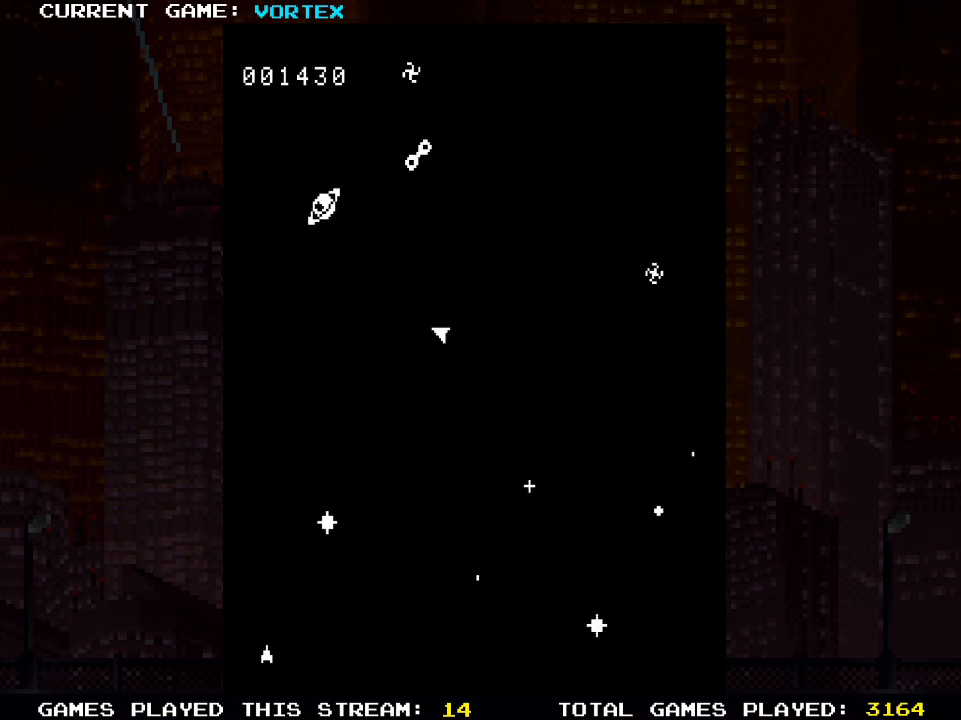
{"buttons": [], "left_stick": "center", "right_stick": "center", "events": [[67, "SQUARE", "up"], [167, "SQUARE", "down"], [250, "SQUARE", "up"], [350, "SQUARE", "down"], [433, "SQUARE", "up"]]}
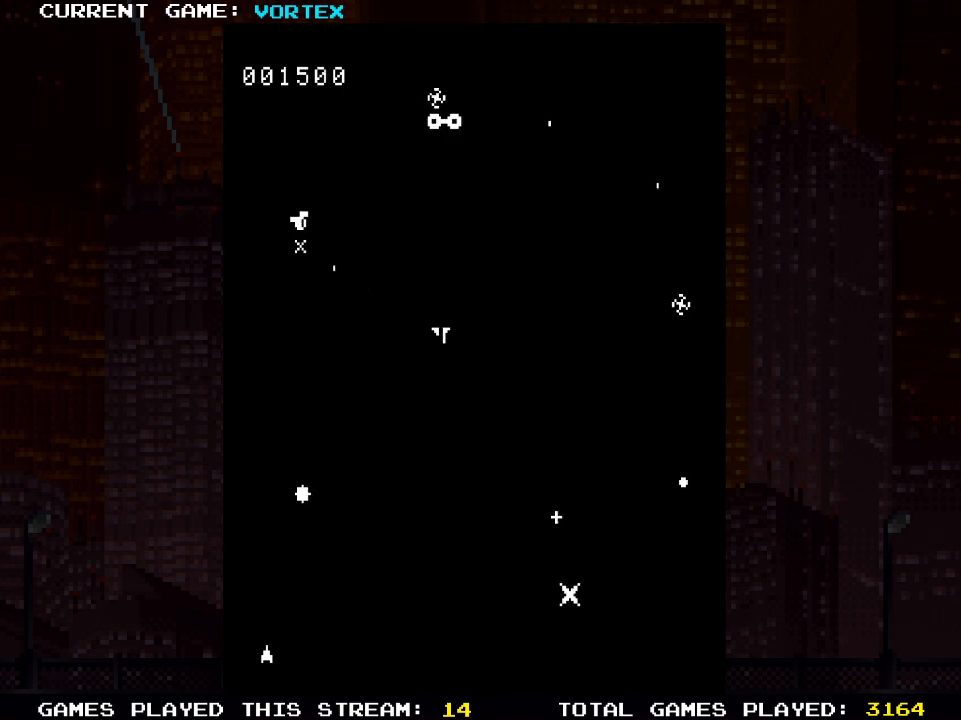
{"buttons": ["SQUARE", "DPAD_LEFT"], "left_stick": "center", "right_stick": "center", "events": [[33, "SQUARE", "down"], [100, "SQUARE", "up"], [233, "SQUARE", "down"], [283, "DPAD_LEFT", "down"], [283, "SQUARE", "up"], [417, "SQUARE", "down"]]}
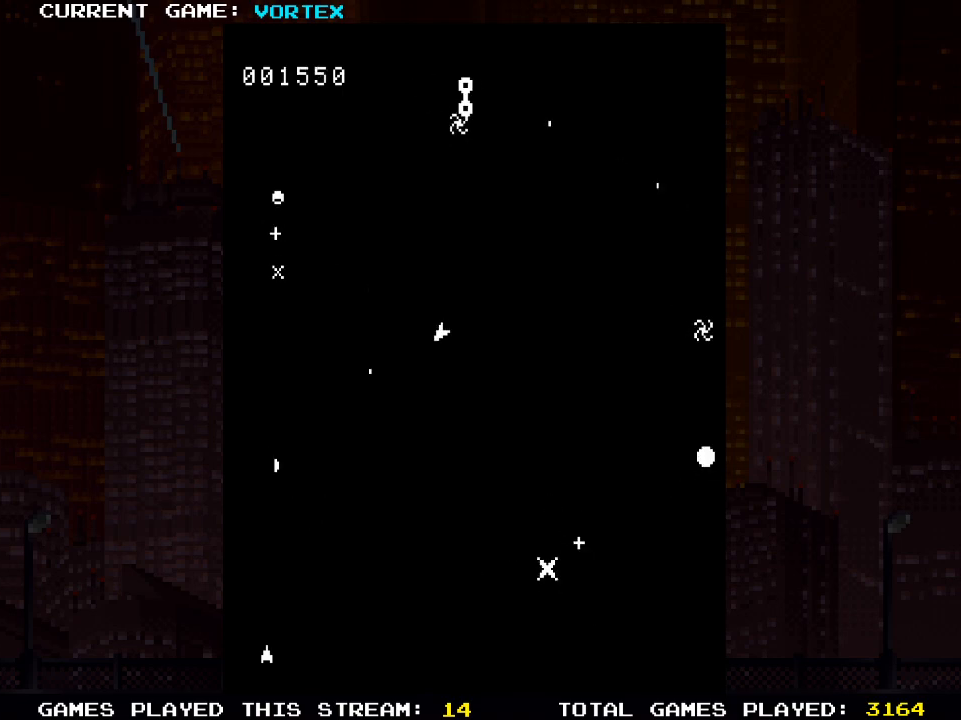
{"buttons": ["SQUARE"], "left_stick": "center", "right_stick": "center", "events": [[383, "DPAD_LEFT", "up"]]}
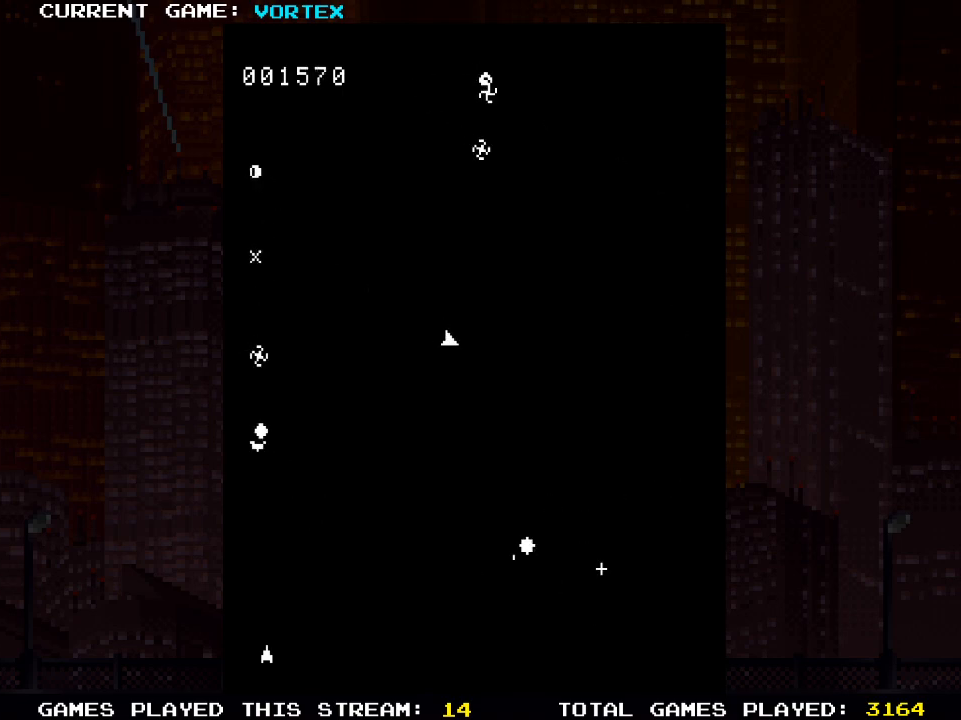
{"buttons": ["SQUARE", "DPAD_RIGHT"], "left_stick": "center", "right_stick": "center", "events": [[200, "DPAD_RIGHT", "down"]]}